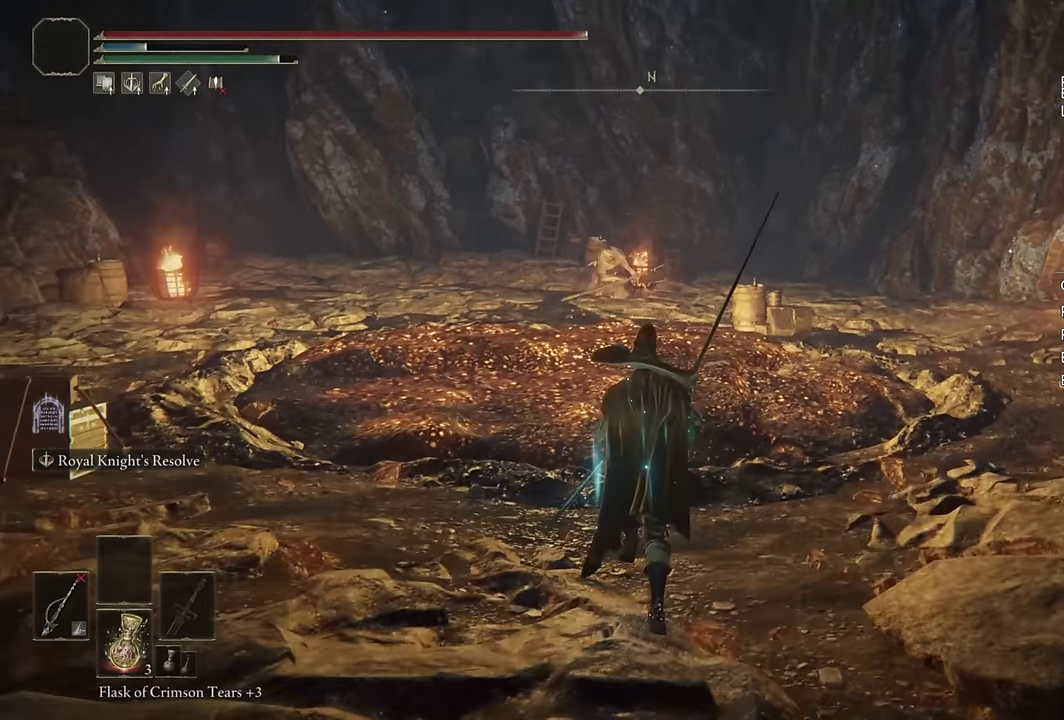
Gameplay with a controller (PlayStation layout); each line is a JSON object with the inputs held at the frame after it. "events" lists button and stick changes between this image and that frame as [ms after this image, input, new state], when the widget could be followed in between.
{"buttons": ["CIRCLE"], "left_stick": "up", "right_stick": "center", "events": [[233, "L2", "down"], [400, "L2", "up"]]}
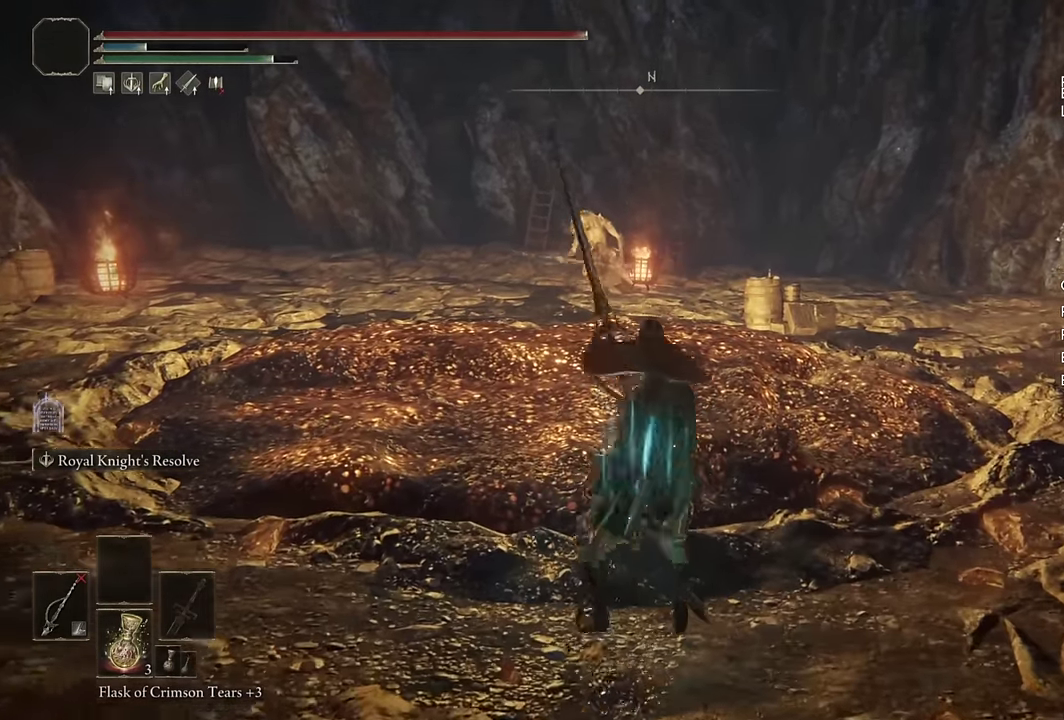
{"buttons": ["CIRCLE", "TRIANGLE"], "left_stick": "up", "right_stick": "center", "events": [[100, "TRIANGLE", "down"]]}
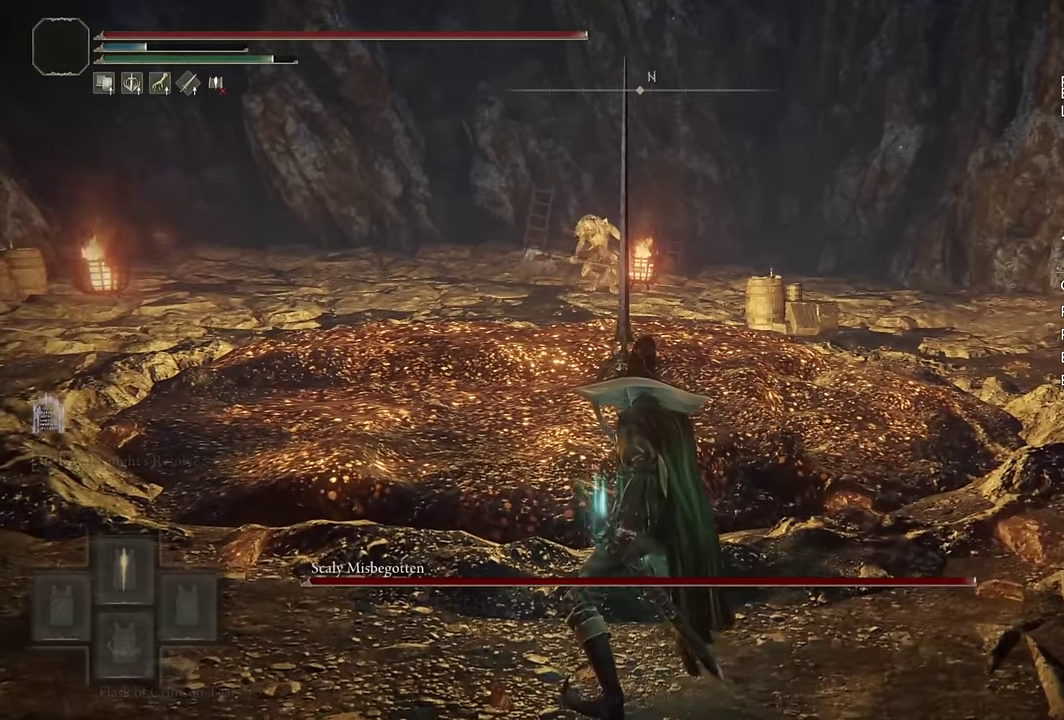
{"buttons": ["CIRCLE"], "left_stick": "up", "right_stick": "center", "events": [[250, "R1", "down"], [450, "R1", "up"], [466, "TRIANGLE", "up"]]}
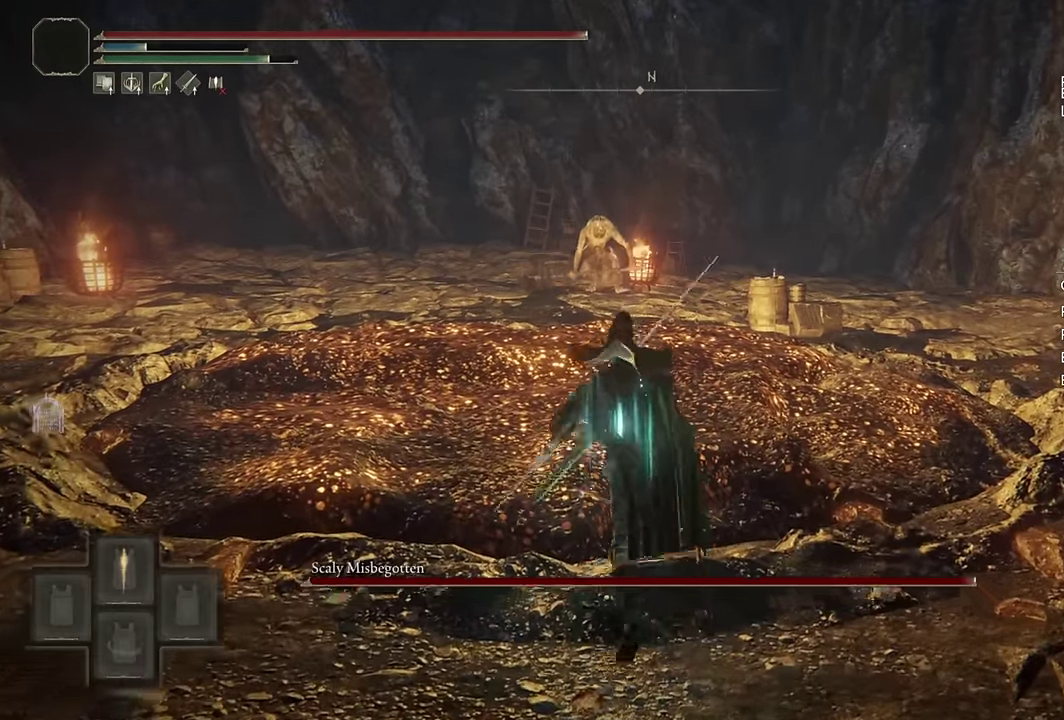
{"buttons": ["CIRCLE", "L1"], "left_stick": "up", "right_stick": "center", "events": [[116, "L1", "down"]]}
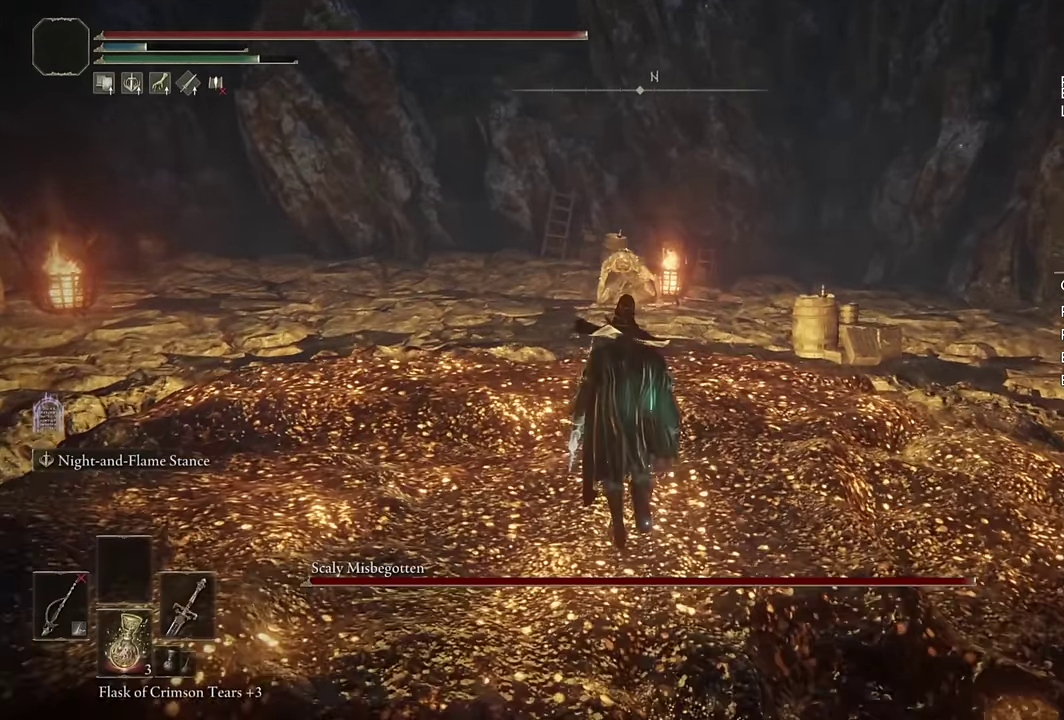
{"buttons": ["CIRCLE", "L2", "R1"], "left_stick": "up", "right_stick": "center", "events": [[166, "L1", "up"], [166, "L2", "down"], [316, "R1", "down"]]}
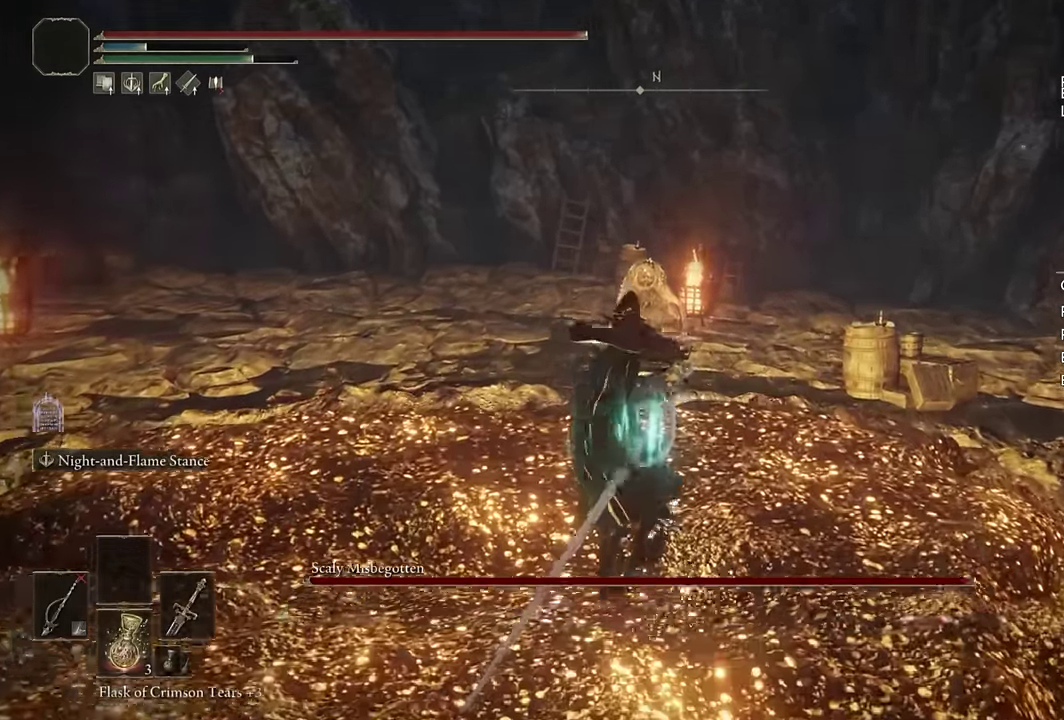
{"buttons": ["L2", "R1", "R3"], "left_stick": "up", "right_stick": "center"}
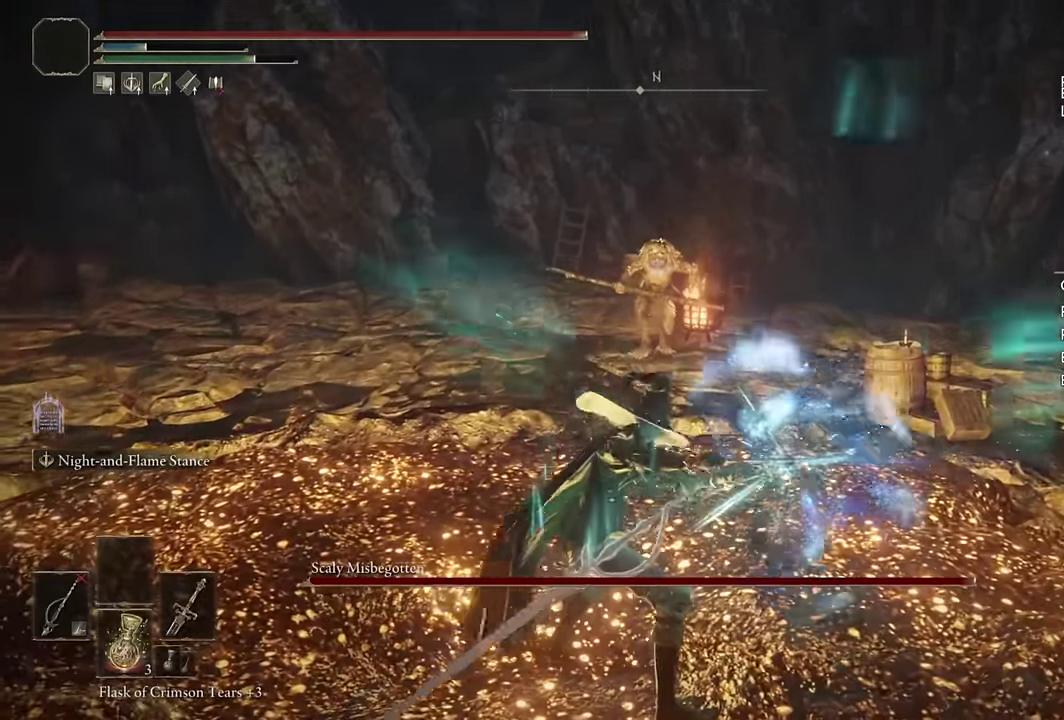
{"buttons": ["L2", "R1"], "left_stick": "up", "right_stick": "center"}
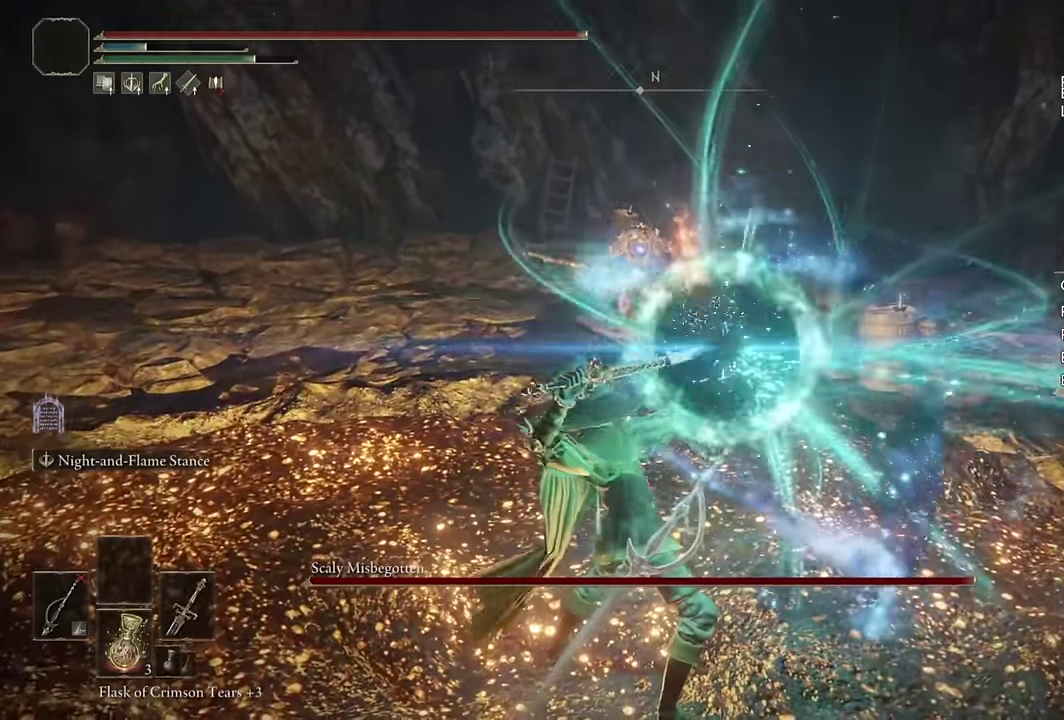
{"buttons": ["L2", "R1"], "left_stick": "up", "right_stick": "center", "events": []}
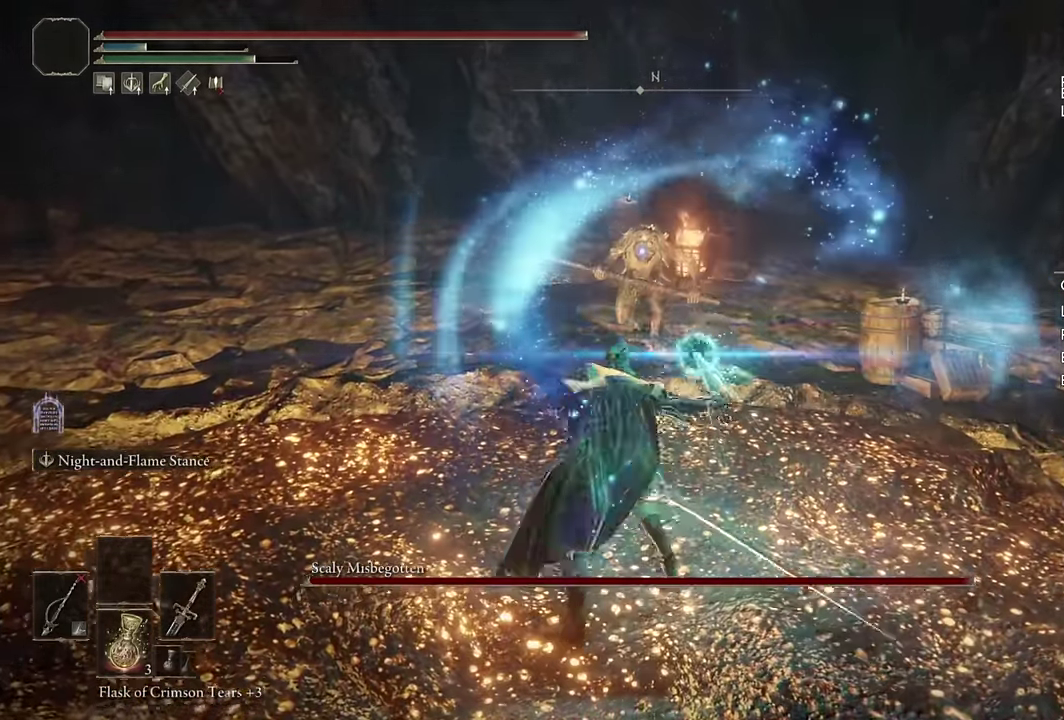
{"buttons": ["L2", "R1"], "left_stick": "up-left", "right_stick": "center", "events": [[83, "L1", "down"], [266, "left_stick", "up-left"], [300, "L1", "up"]]}
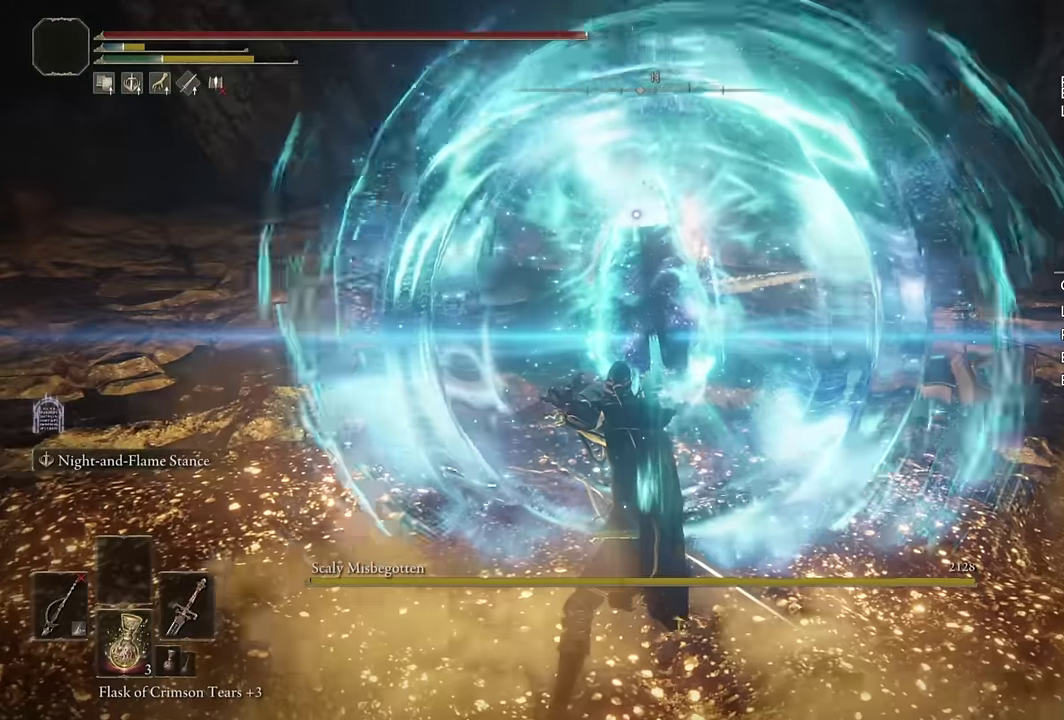
{"buttons": [], "left_stick": "up-left", "right_stick": "right", "events": [[116, "R1", "up"], [133, "L2", "up"], [150, "left_stick", "up"], [283, "left_stick", "up-left"], [316, "right_stick", "right"], [416, "left_stick", "down-right"], [483, "left_stick", "up-left"]]}
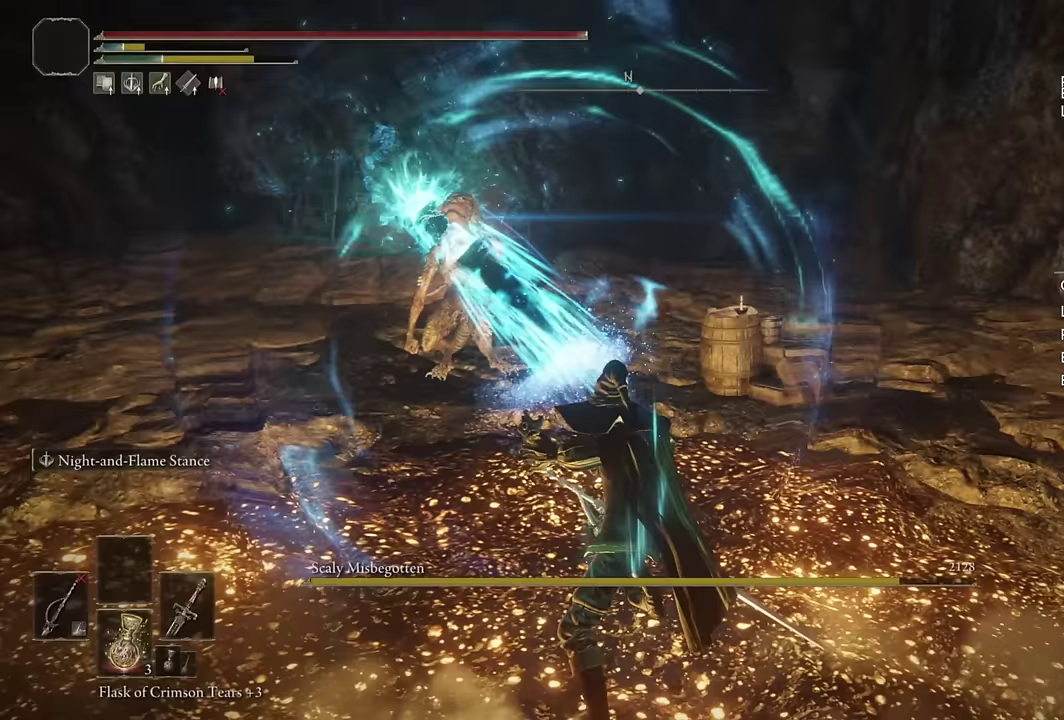
{"buttons": [], "left_stick": "up-left", "right_stick": "right", "events": [[50, "left_stick", "down-right"], [317, "left_stick", "up-left"], [350, "right_stick", "center"], [483, "right_stick", "right"]]}
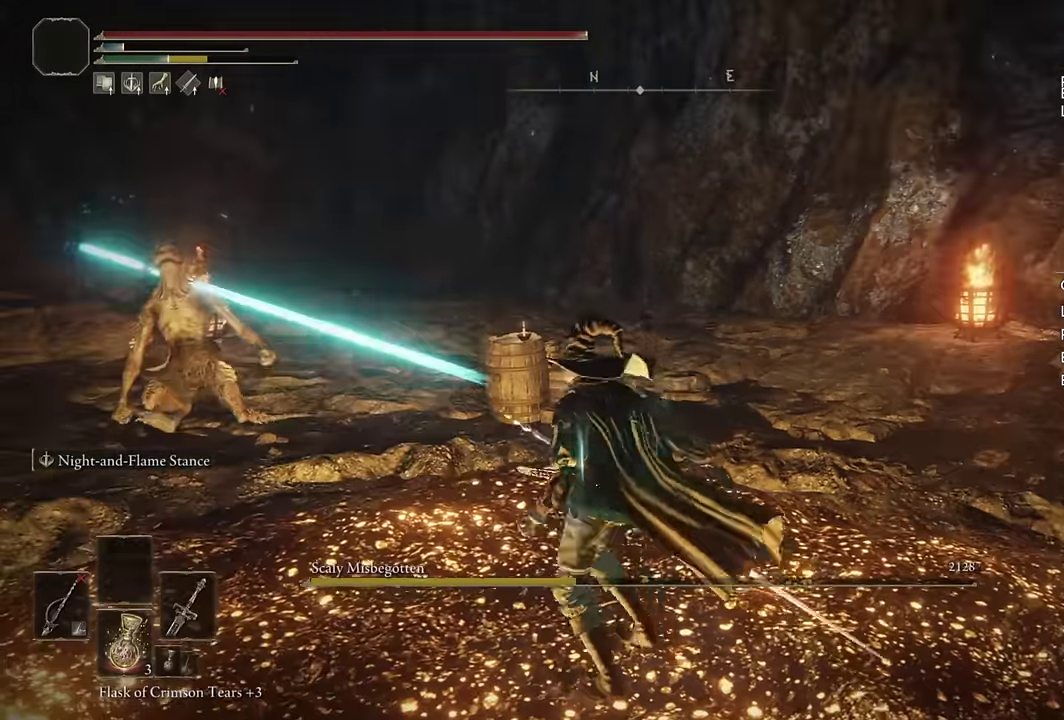
{"buttons": [], "left_stick": "down", "right_stick": "right", "events": [[233, "left_stick", "left"], [333, "left_stick", "down-left"], [467, "left_stick", "down"]]}
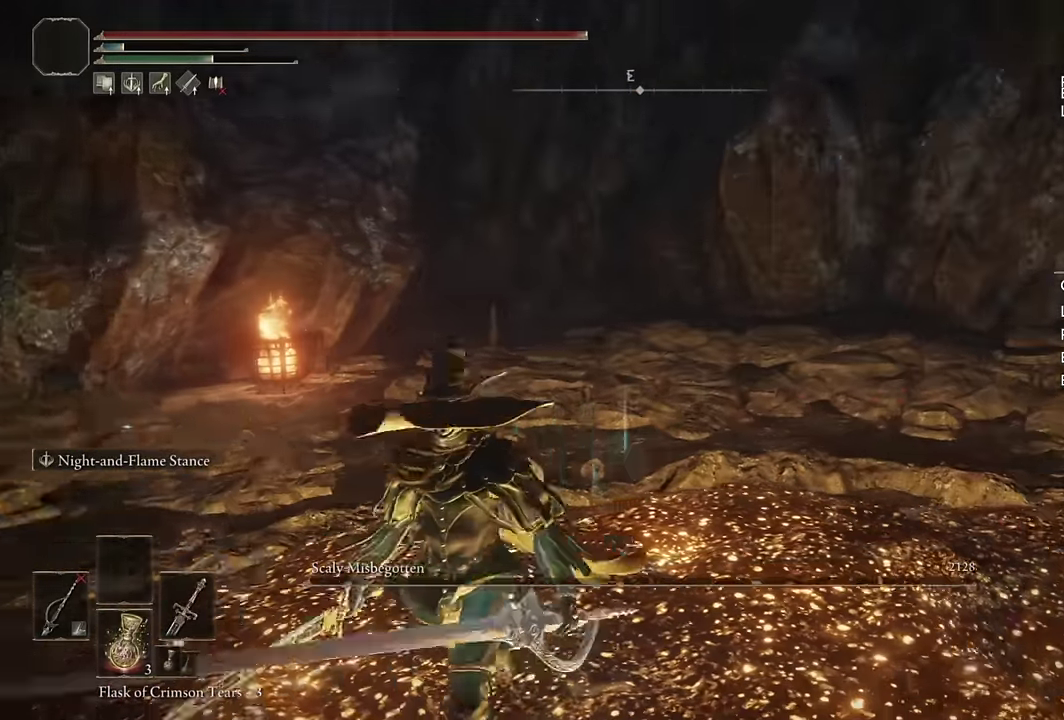
{"buttons": [], "left_stick": "down-left", "right_stick": "right", "events": [[183, "left_stick", "down-left"], [183, "right_stick", "center"], [350, "right_stick", "right"]]}
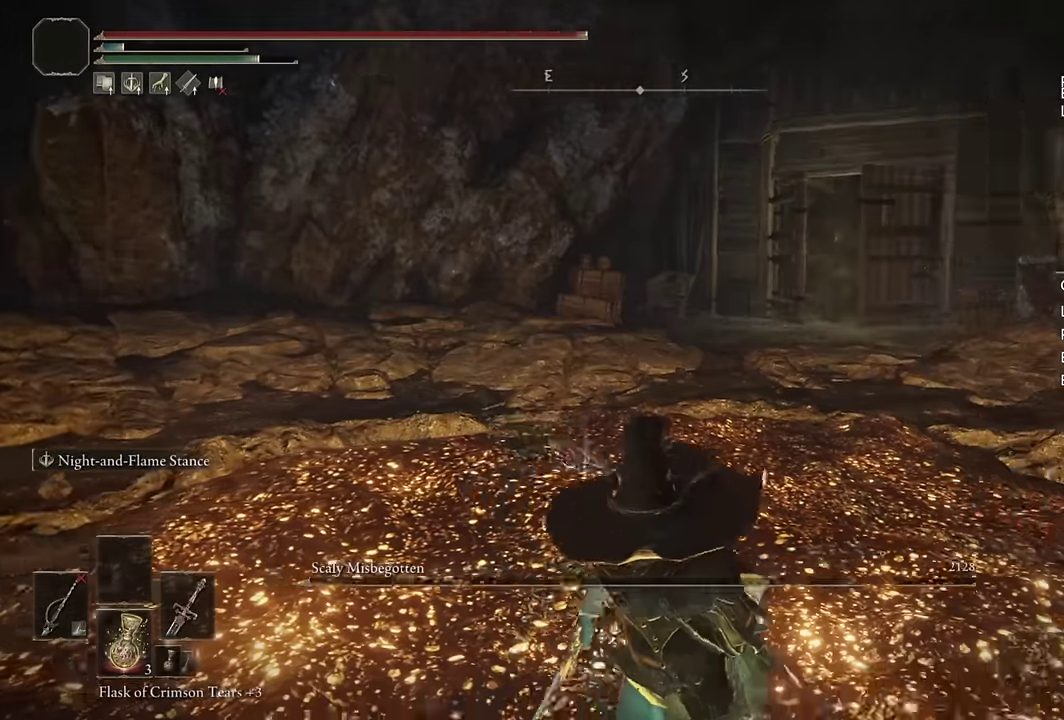
{"buttons": [], "left_stick": "down-left", "right_stick": "right", "events": [[67, "right_stick", "center"], [200, "L1", "down"], [267, "right_stick", "right"], [333, "L1", "up"], [400, "right_stick", "center"], [483, "right_stick", "right"]]}
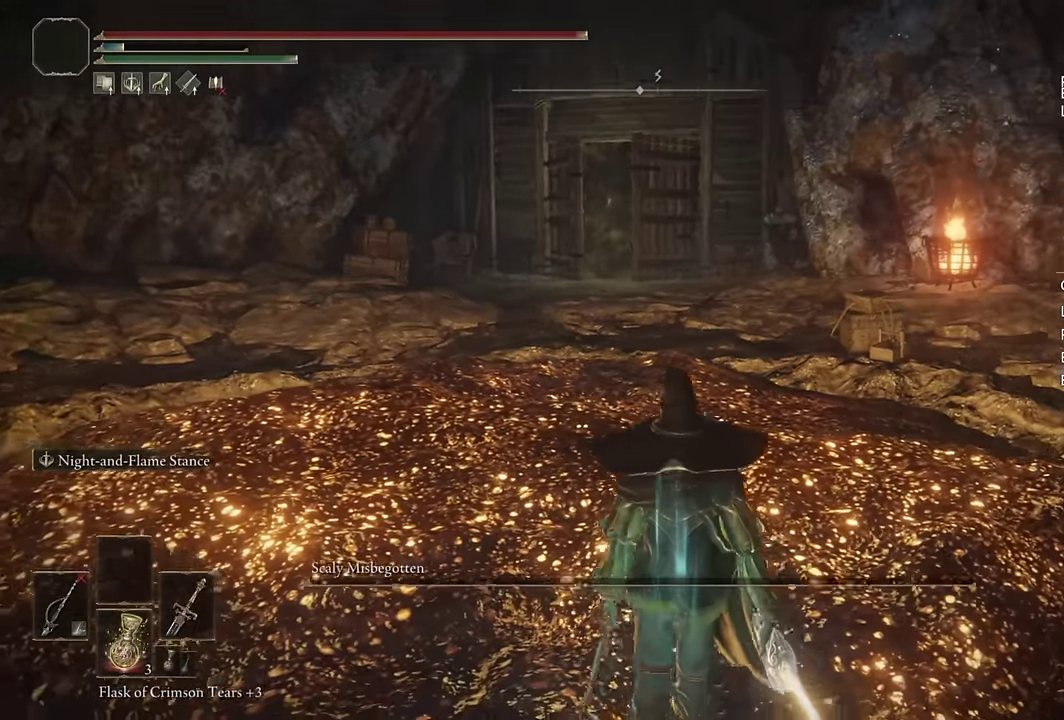
{"buttons": ["L1"], "left_stick": "center", "right_stick": "center", "events": [[83, "right_stick", "center"], [117, "left_stick", "center"], [350, "L1", "down"]]}
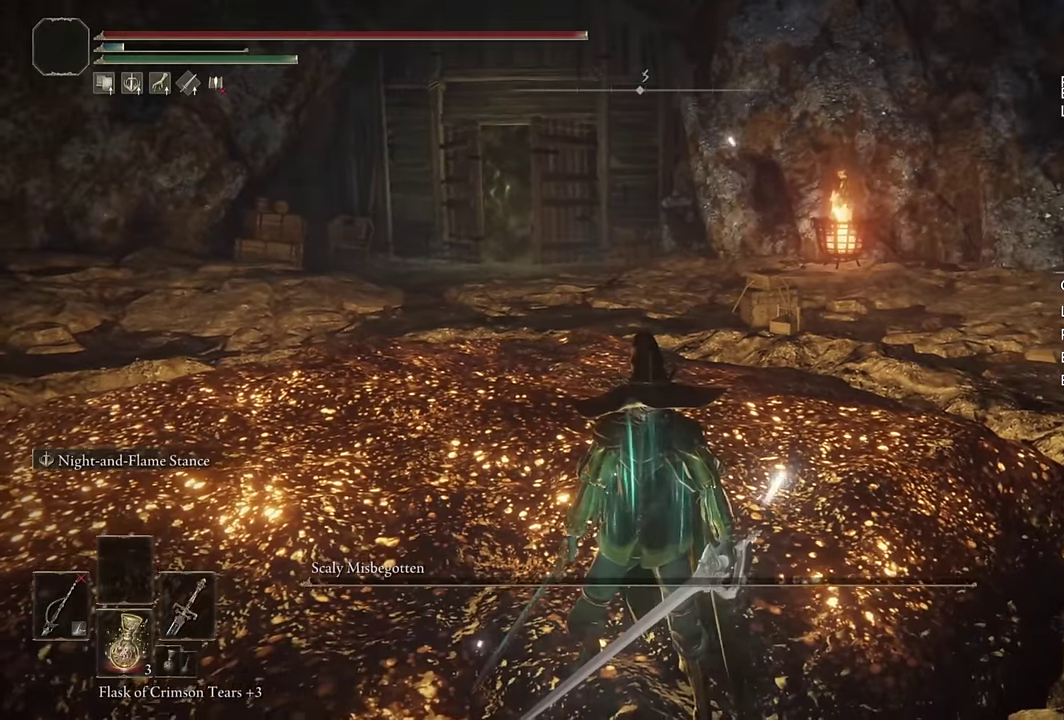
{"buttons": [], "left_stick": "center", "right_stick": "center", "events": [[183, "L1", "up"]]}
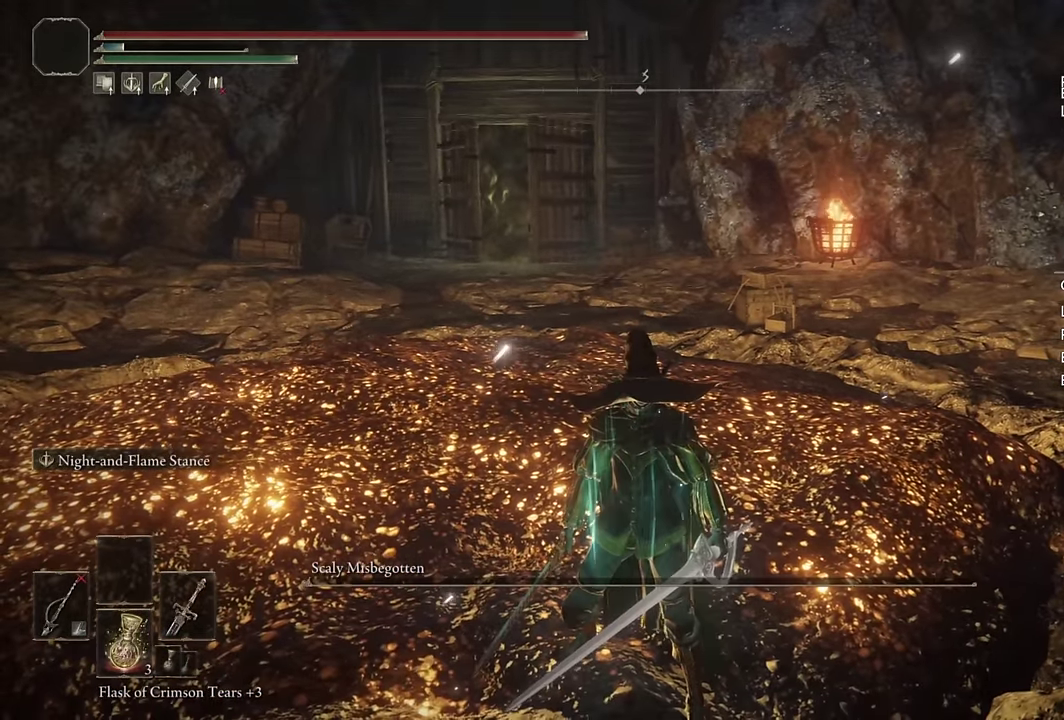
{"buttons": [], "left_stick": "center", "right_stick": "center", "events": []}
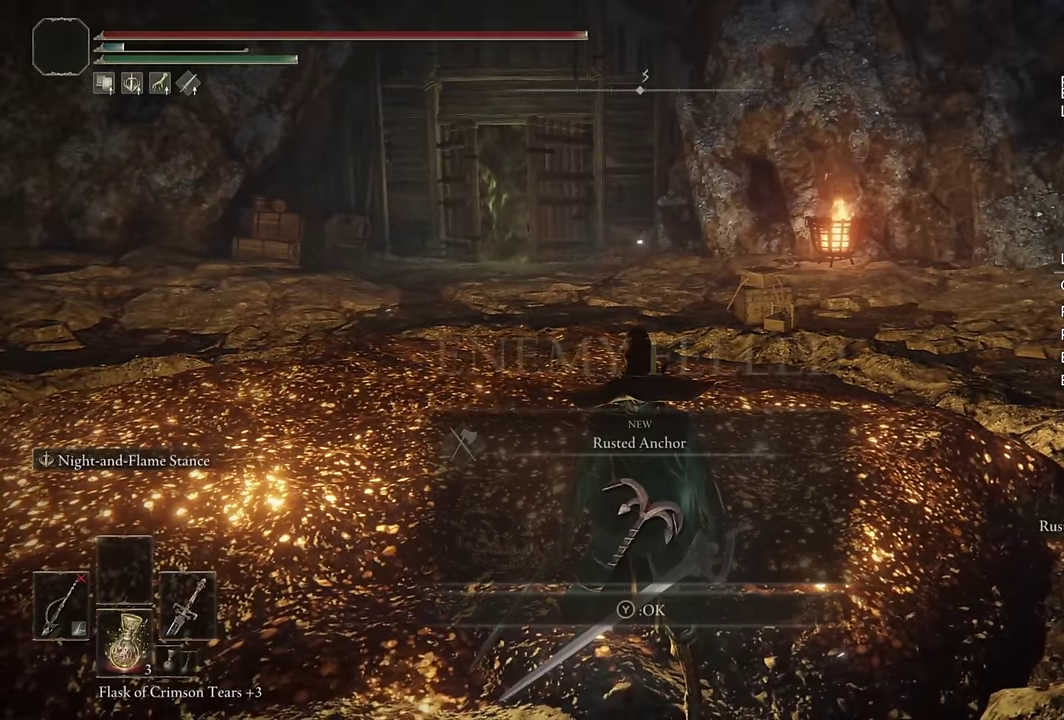
{"buttons": [], "left_stick": "center", "right_stick": "center", "events": [[150, "TOUCHPAD", "down"], [233, "TOUCHPAD", "up"], [267, "TRIANGLE", "down"], [367, "TRIANGLE", "up"]]}
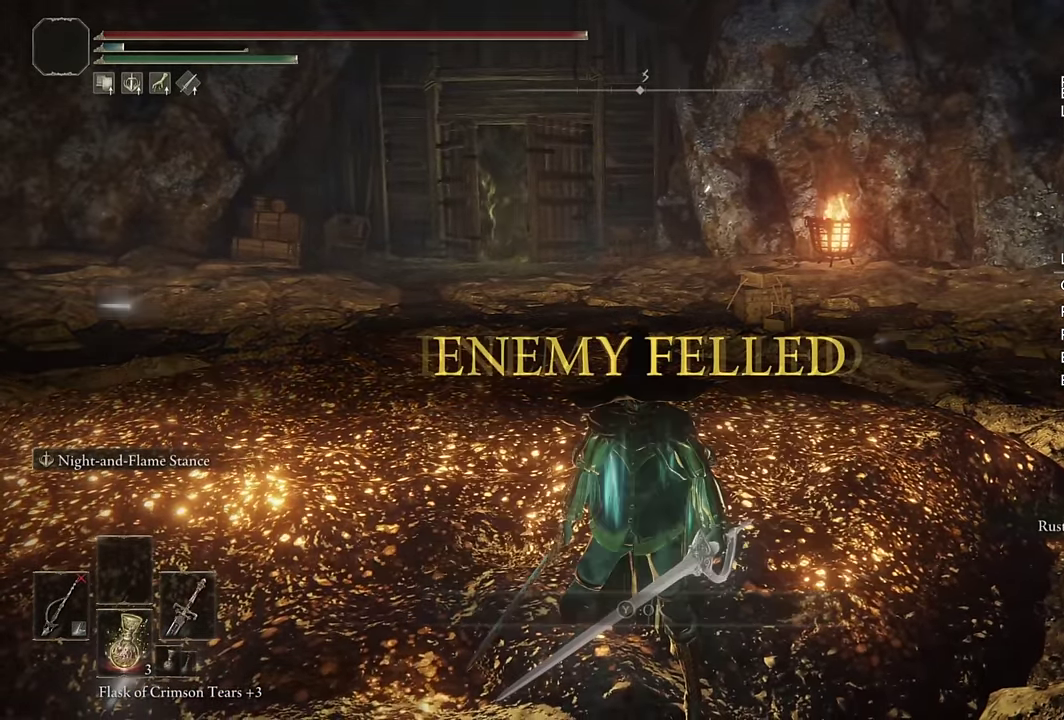
{"buttons": ["DPAD_UP"], "left_stick": "center", "right_stick": "center", "events": [[433, "DPAD_UP", "down"]]}
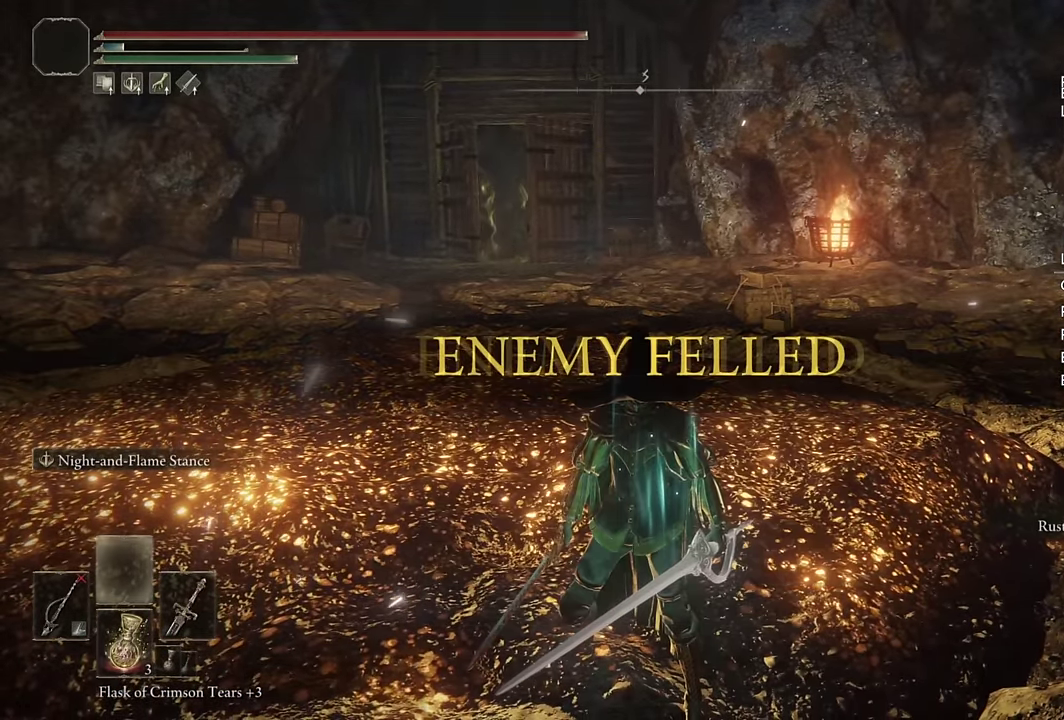
{"buttons": ["L1"], "left_stick": "center", "right_stick": "center", "events": [[17, "DPAD_UP", "up"], [150, "TRIANGLE", "down"], [183, "START", "down"], [200, "TRIANGLE", "up"], [267, "START", "up"], [283, "DPAD_UP", "down"], [367, "DPAD_UP", "up"], [400, "CROSS", "down"], [450, "L1", "down"], [467, "CROSS", "up"]]}
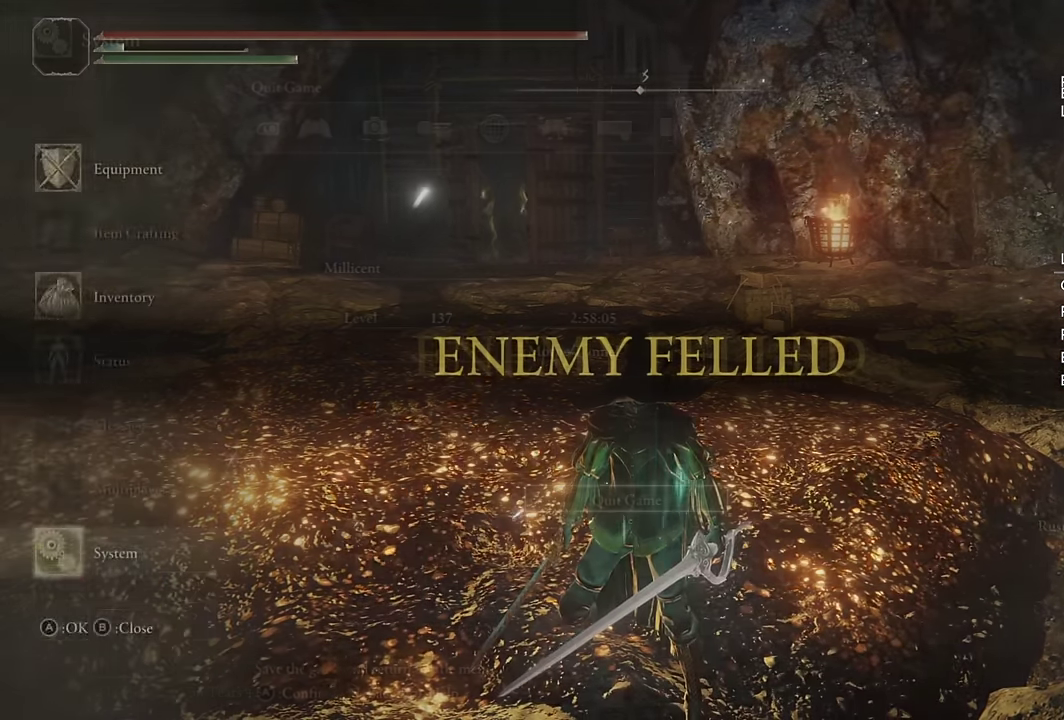
{"buttons": [], "left_stick": "center", "right_stick": "center", "events": [[17, "L1", "up"], [50, "CROSS", "down"], [83, "DPAD_LEFT", "down"], [100, "CROSS", "up"], [150, "DPAD_LEFT", "up"], [183, "CROSS", "down"], [233, "CROSS", "up"]]}
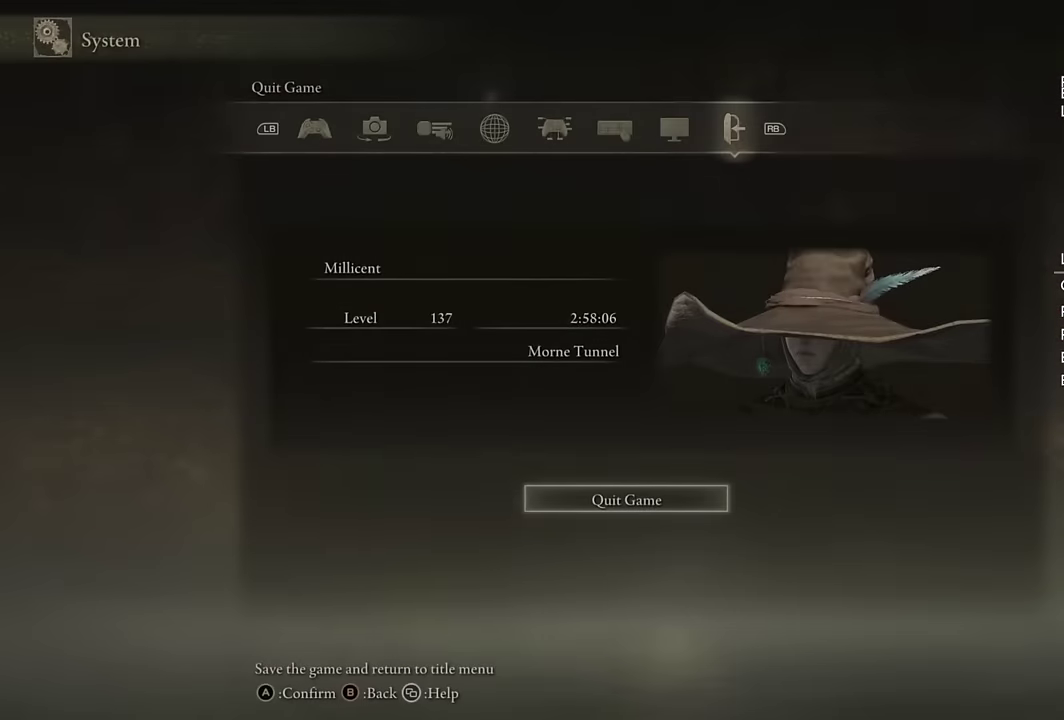
{"buttons": [], "left_stick": "center", "right_stick": "center", "events": []}
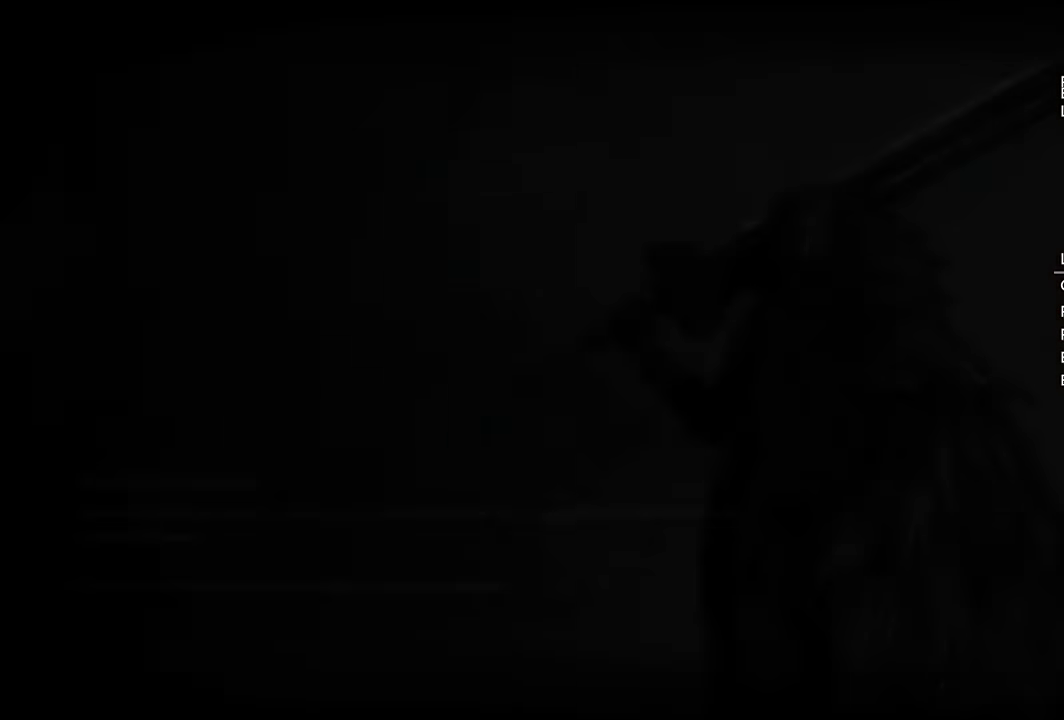
{"buttons": ["CROSS"], "left_stick": "center", "right_stick": "center", "events": [[500, "CROSS", "down"]]}
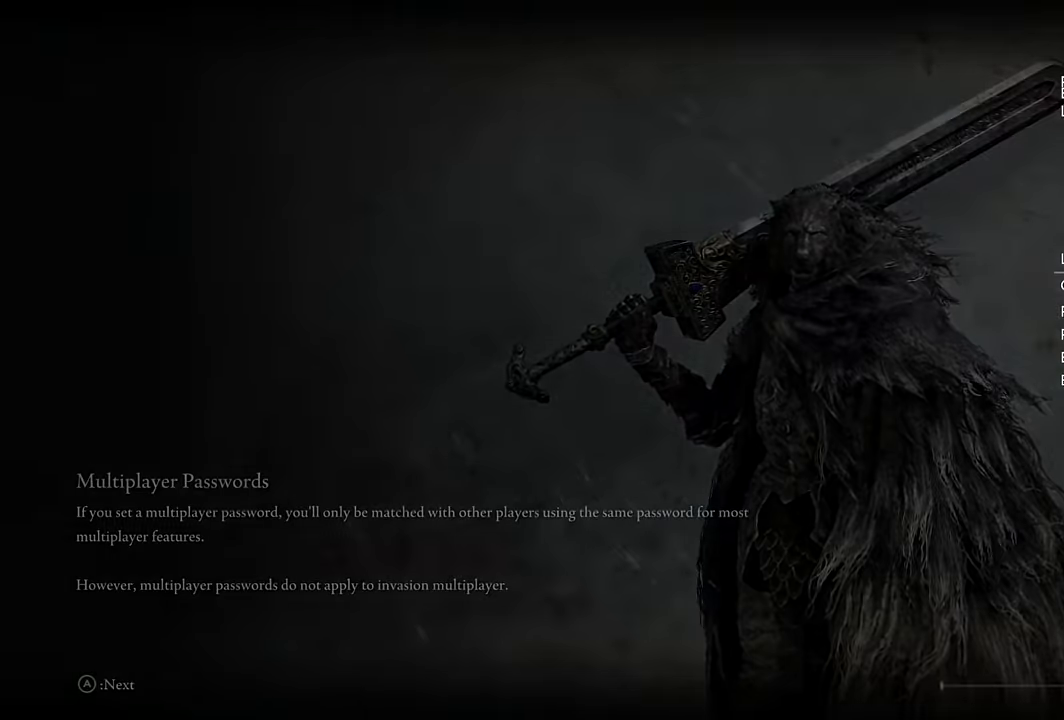
{"buttons": [], "left_stick": "center", "right_stick": "center", "events": [[100, "CROSS", "up"], [184, "CROSS", "down"], [284, "CROSS", "up"], [384, "CROSS", "down"], [450, "CROSS", "up"]]}
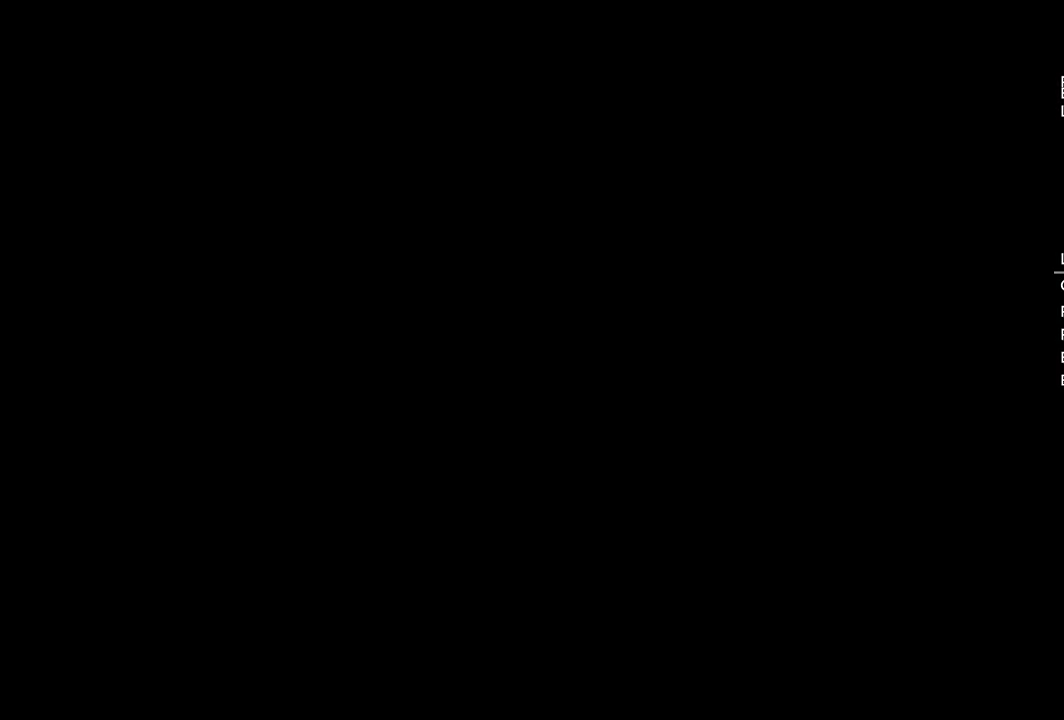
{"buttons": ["CROSS"], "left_stick": "center", "right_stick": "center", "events": [[34, "CROSS", "down"], [117, "CROSS", "up"], [184, "CROSS", "down"], [267, "CROSS", "up"], [350, "CROSS", "down"], [417, "CROSS", "up"], [500, "CROSS", "down"]]}
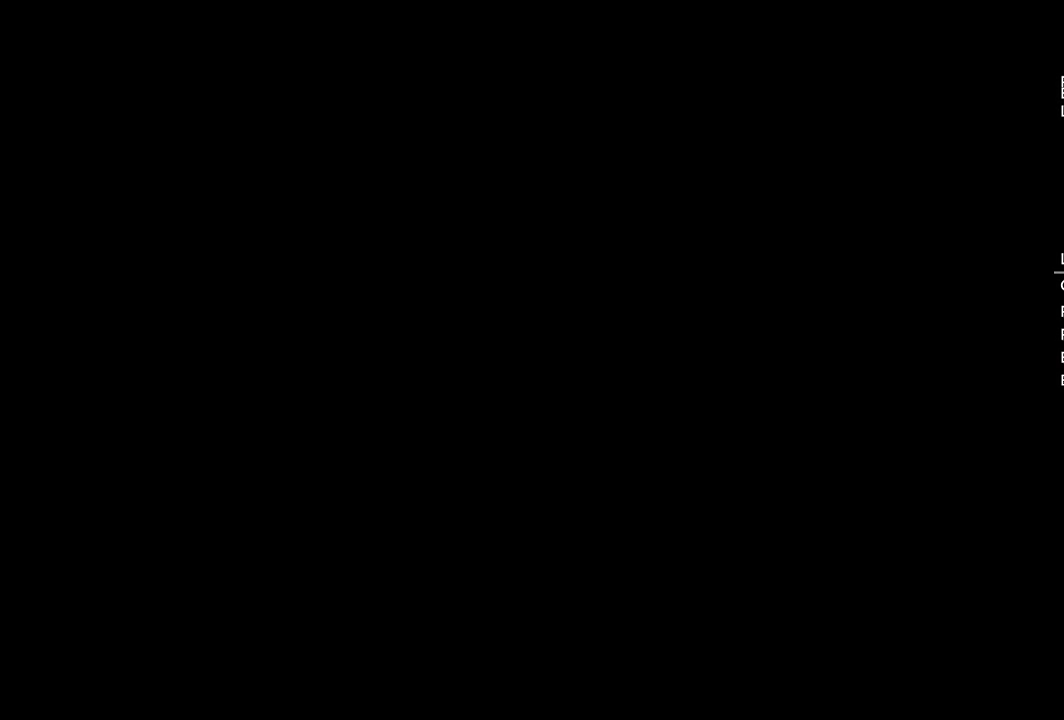
{"buttons": [], "left_stick": "center", "right_stick": "center", "events": [[50, "CROSS", "up"], [134, "CROSS", "down"], [184, "CROSS", "up"], [267, "CROSS", "down"], [317, "CROSS", "up"], [384, "CROSS", "down"], [467, "CROSS", "up"]]}